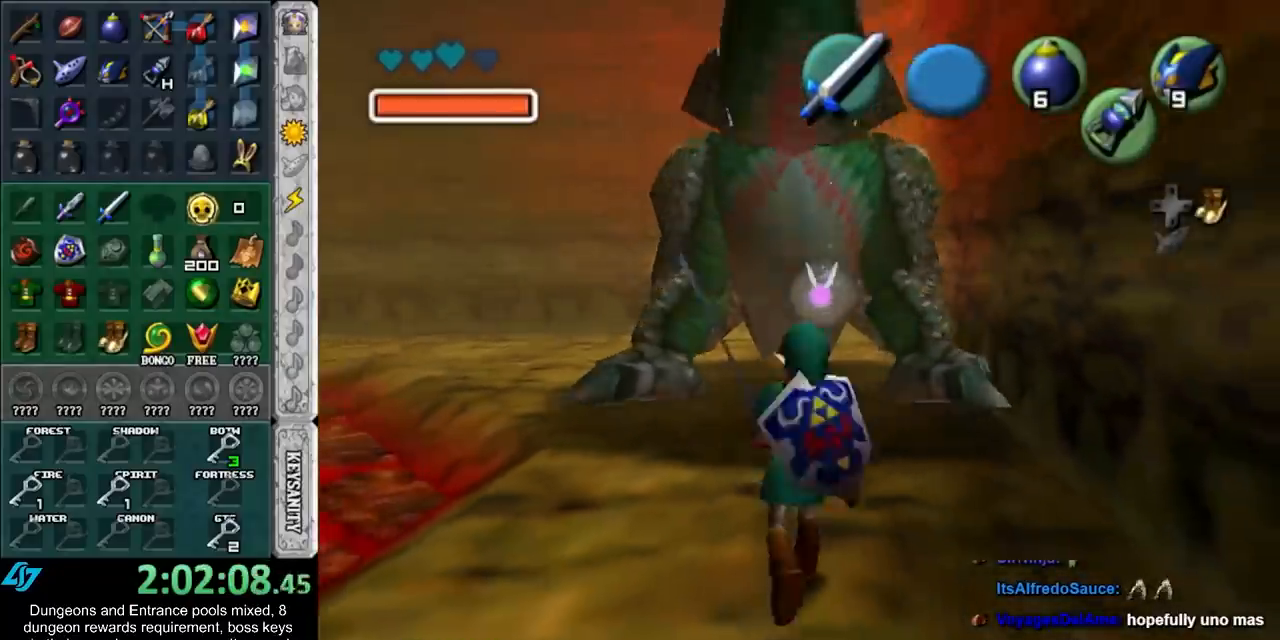
Gameplay with a controller (Nintendo layout); each line is a JSON object with the inputs held at the frame after it. "events" lists button and stick changes between this image and that frame as [ms after this image, input, new state], when the widget could be followed in between. Not read: L3 R3.
{"buttons": [], "left_stick": "center", "right_stick": "center", "events": [[67, "L1", "up"]]}
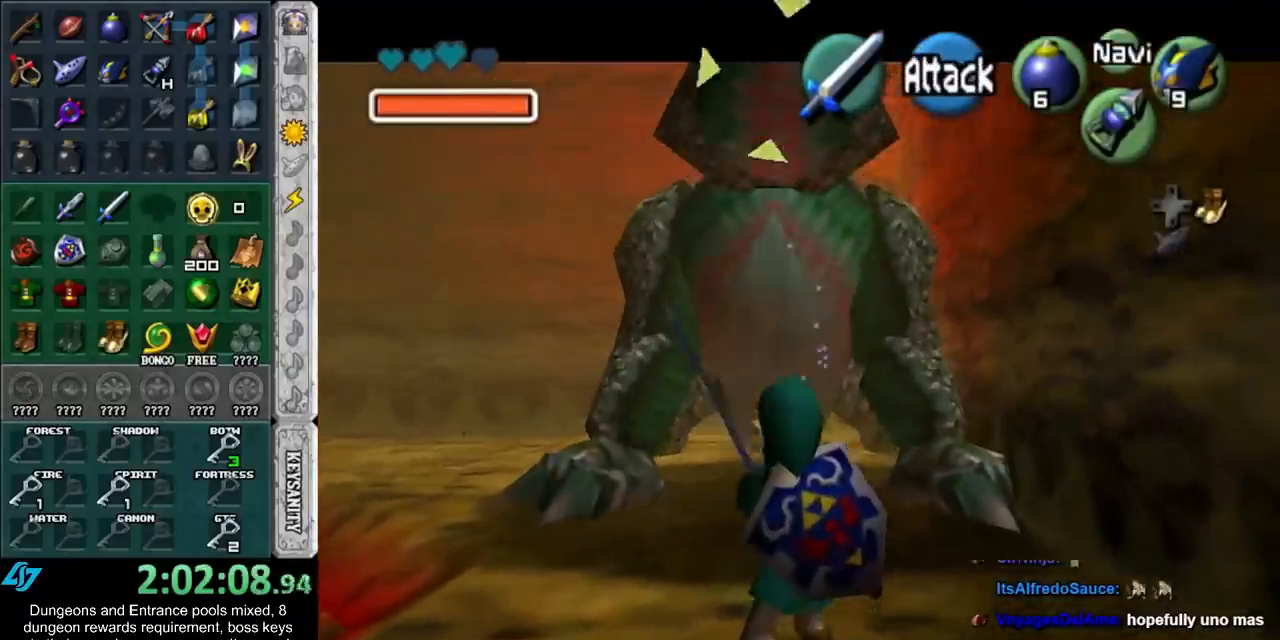
{"buttons": ["A"], "left_stick": "center", "right_stick": "center", "events": [[400, "A", "down"]]}
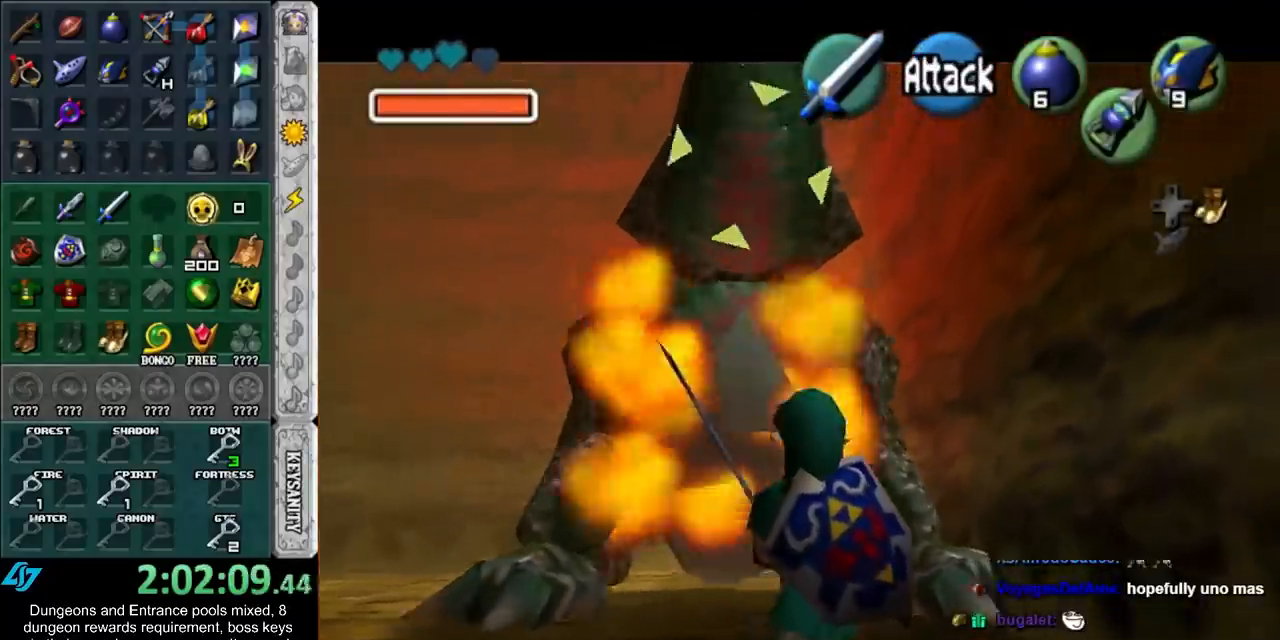
{"buttons": [], "left_stick": "center", "right_stick": "center", "events": [[50, "A", "up"], [50, "L1", "down"], [267, "L1", "up"]]}
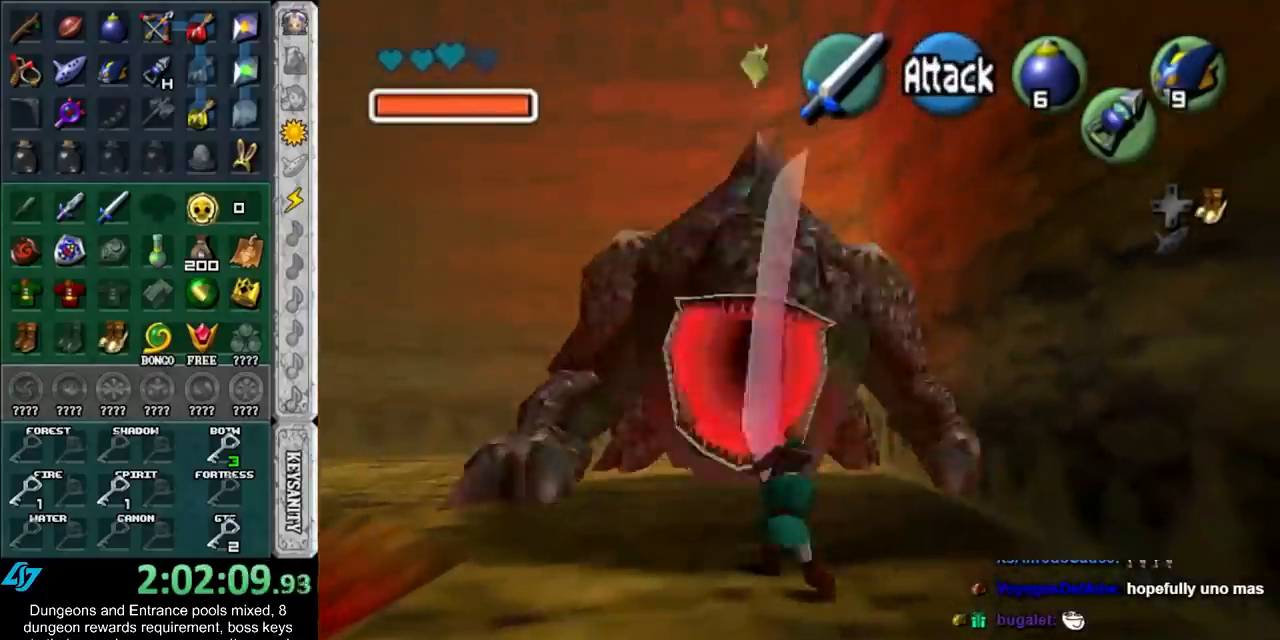
{"buttons": [], "left_stick": "center", "right_stick": "center", "events": []}
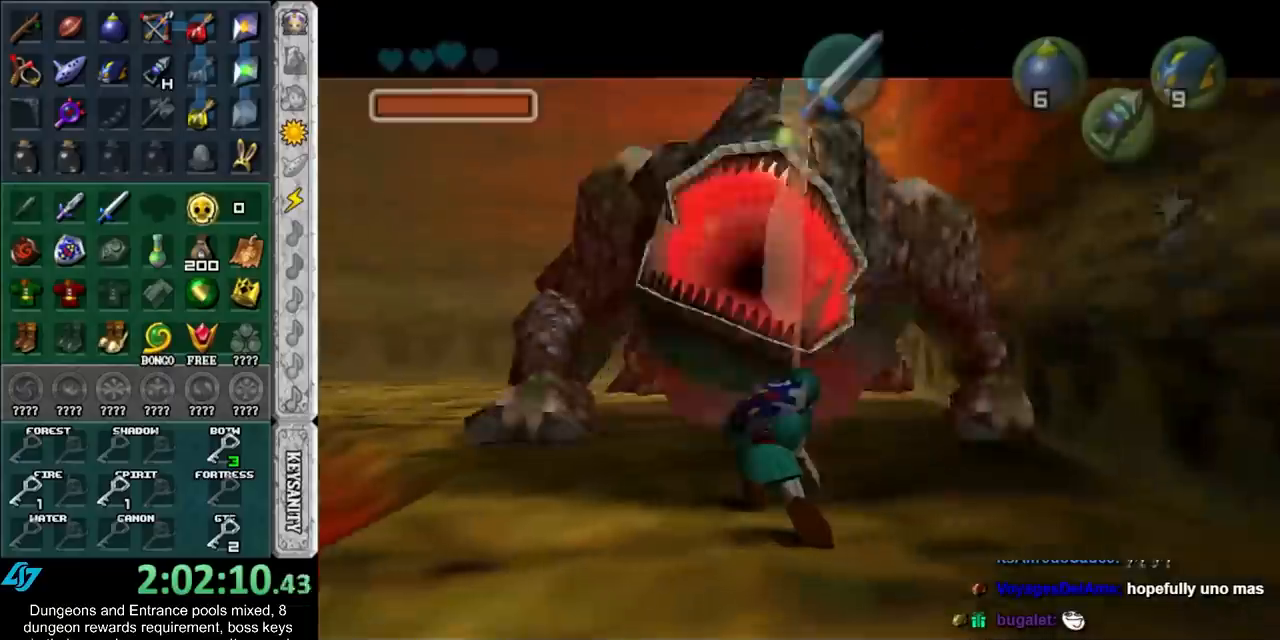
{"buttons": [], "left_stick": "center", "right_stick": "center", "events": []}
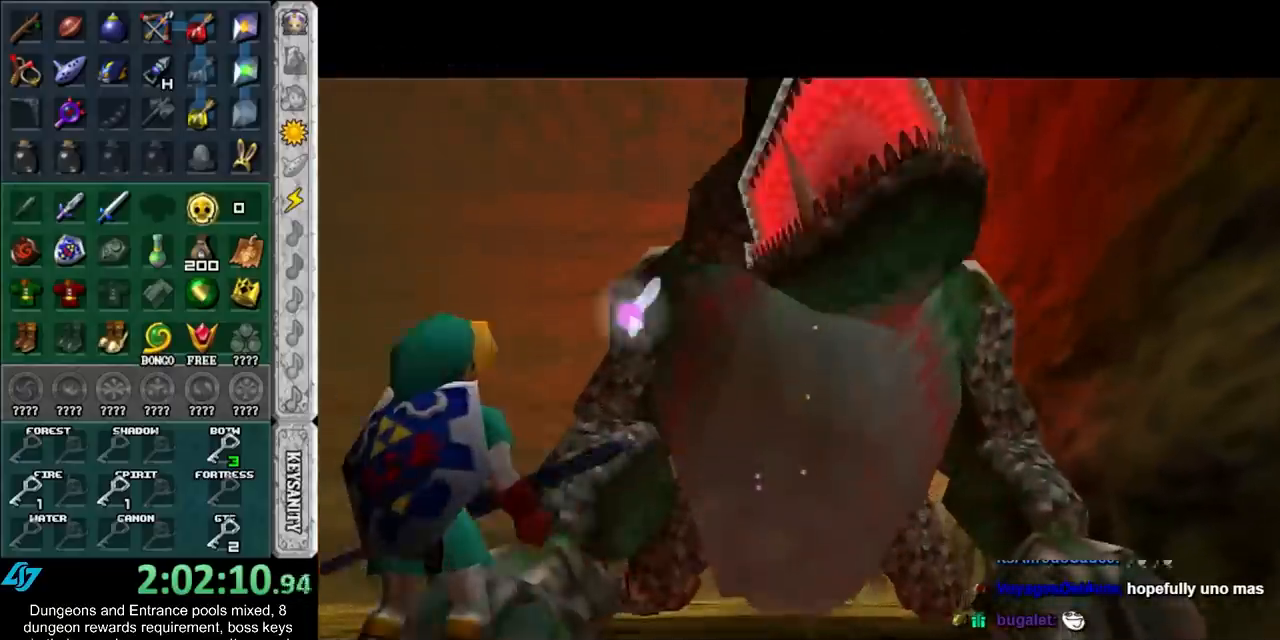
{"buttons": [], "left_stick": "center", "right_stick": "center", "events": []}
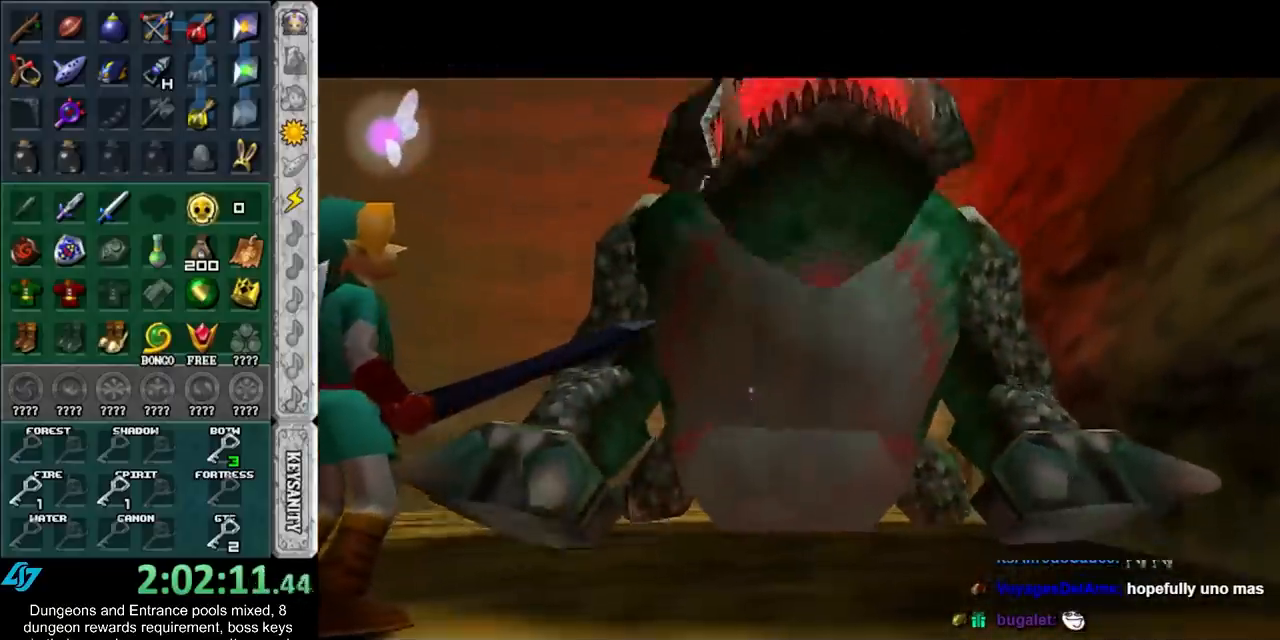
{"buttons": [], "left_stick": "center", "right_stick": "center", "events": []}
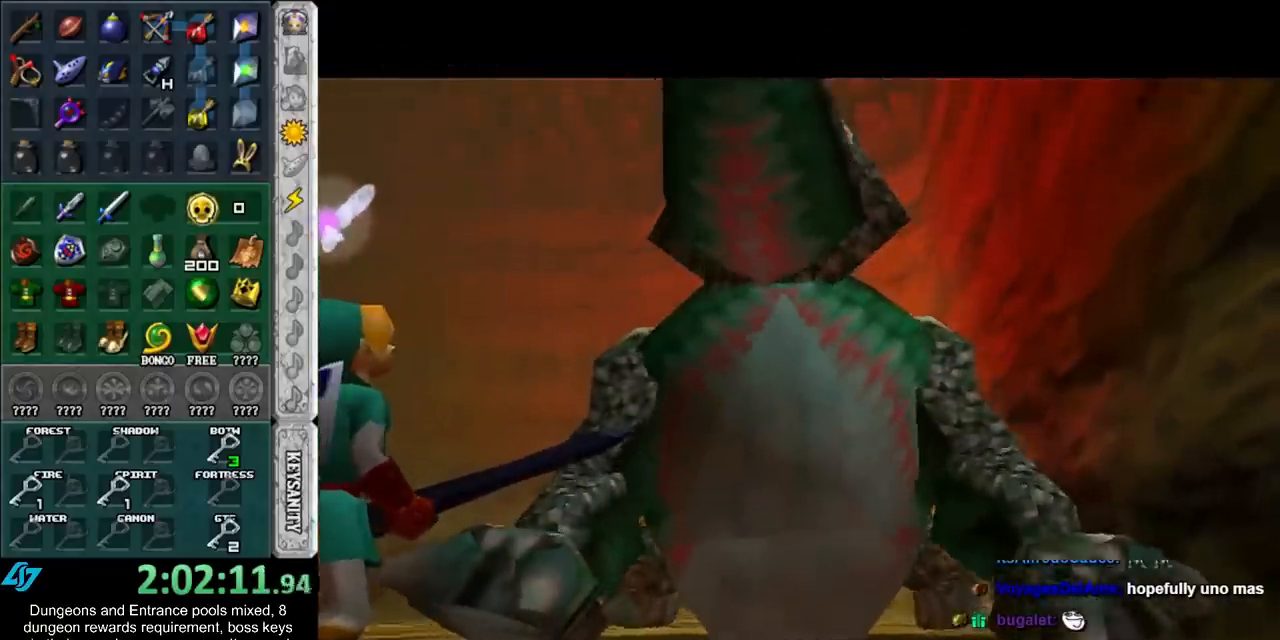
{"buttons": [], "left_stick": "center", "right_stick": "center", "events": []}
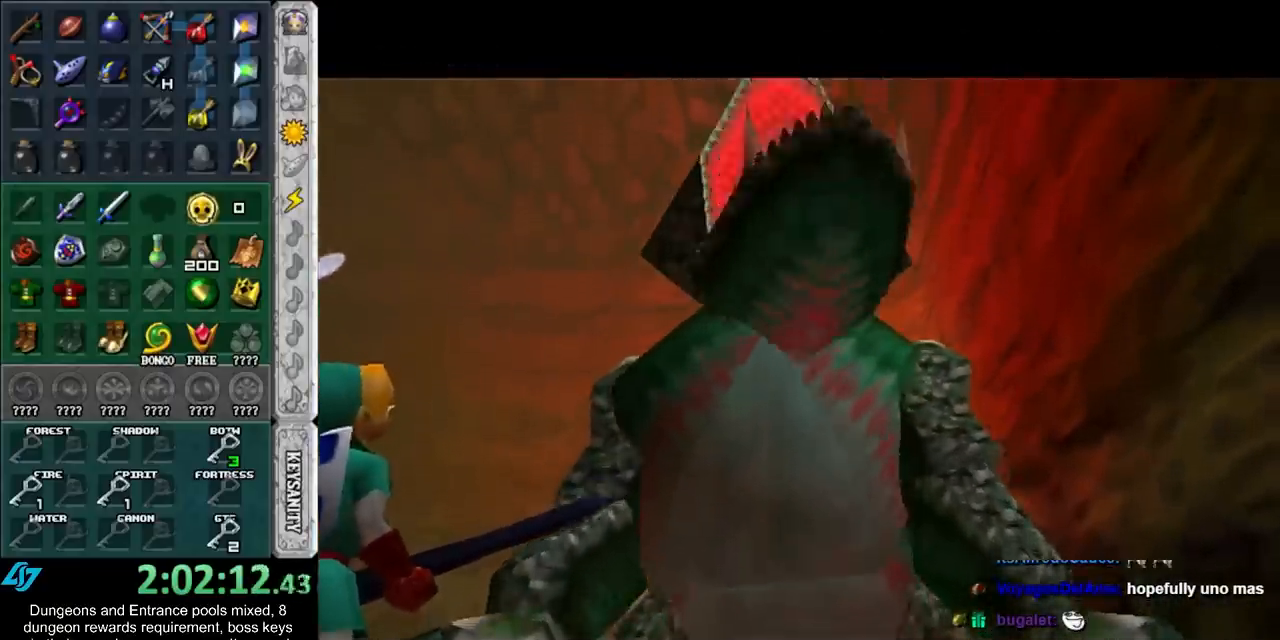
{"buttons": [], "left_stick": "center", "right_stick": "center", "events": []}
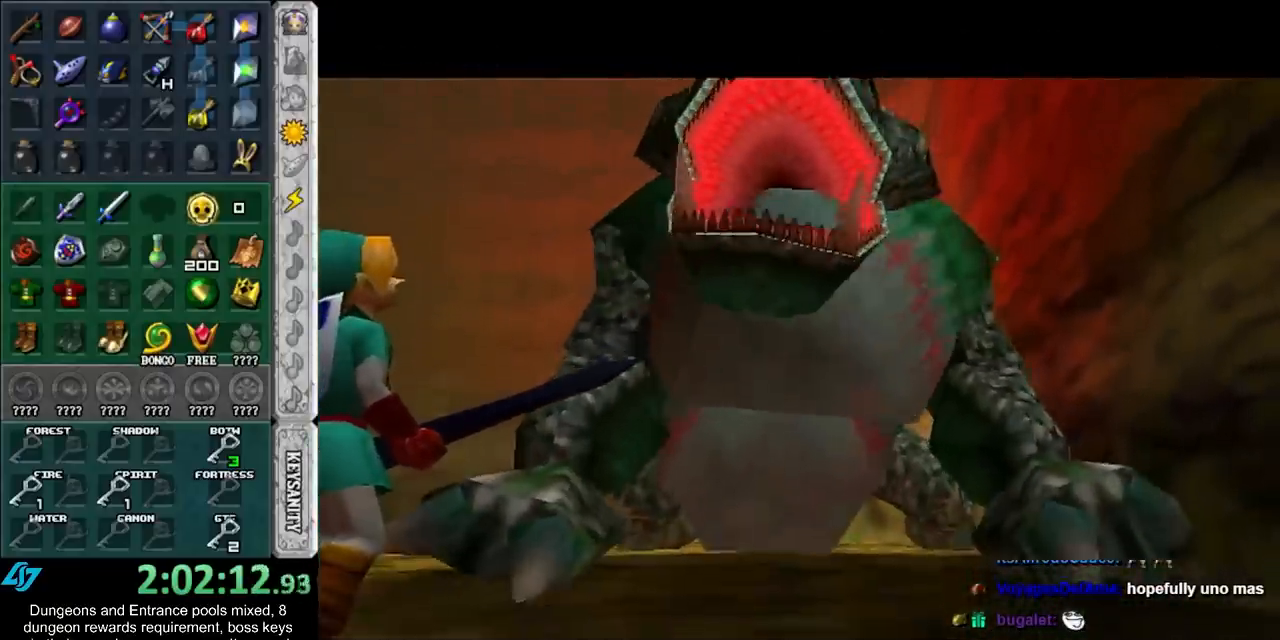
{"buttons": [], "left_stick": "center", "right_stick": "center", "events": []}
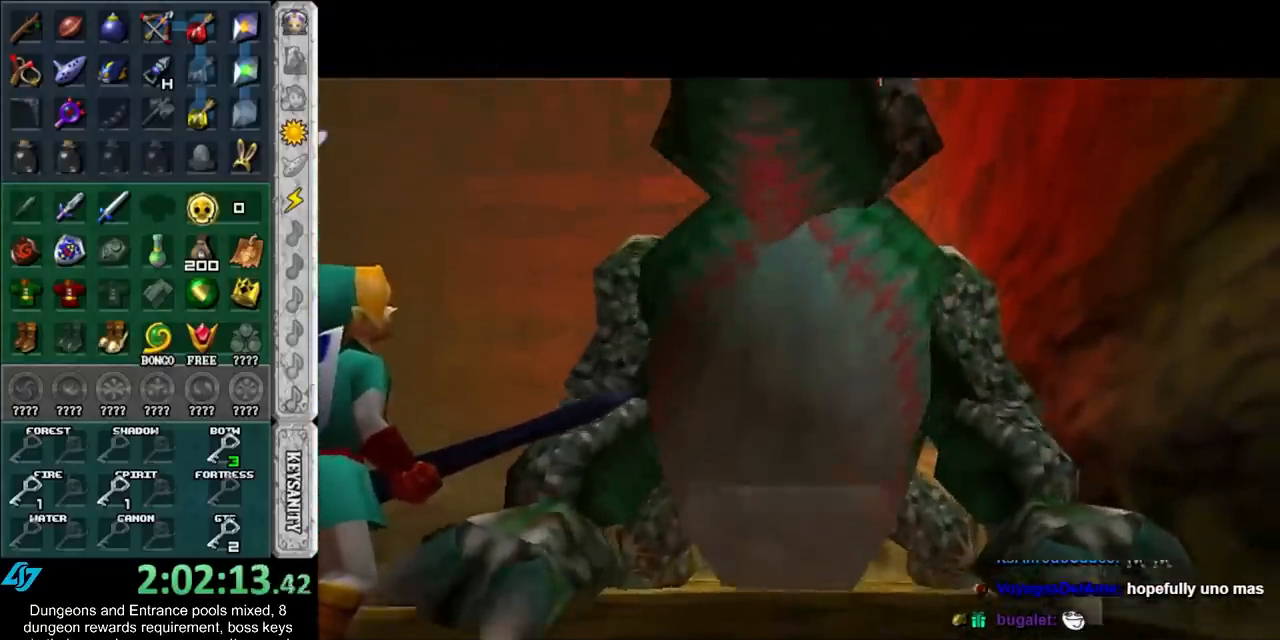
{"buttons": [], "left_stick": "center", "right_stick": "center", "events": []}
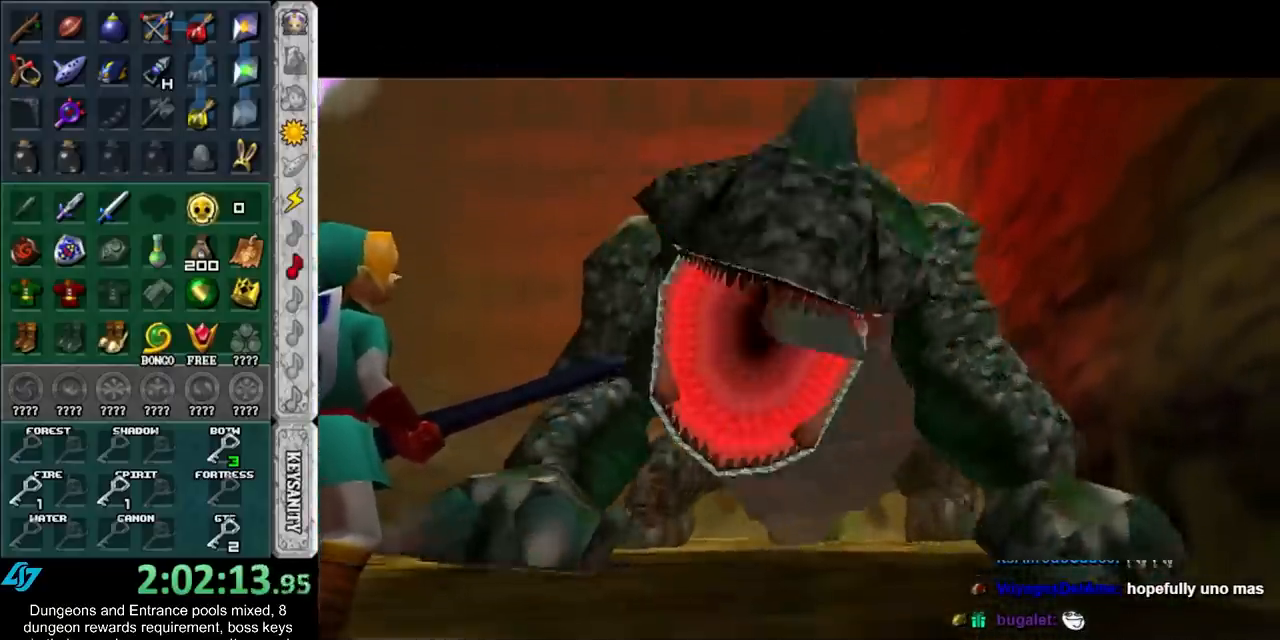
{"buttons": [], "left_stick": "center", "right_stick": "center", "events": []}
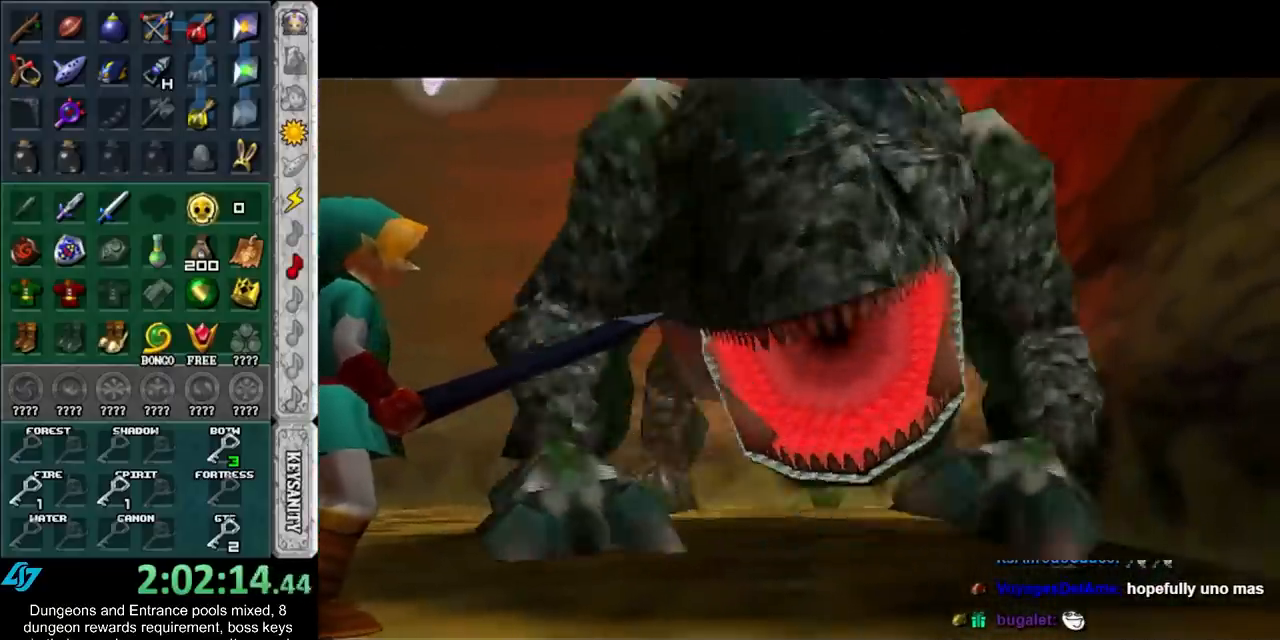
{"buttons": [], "left_stick": "up", "right_stick": "center", "events": [[300, "left_stick", "up"]]}
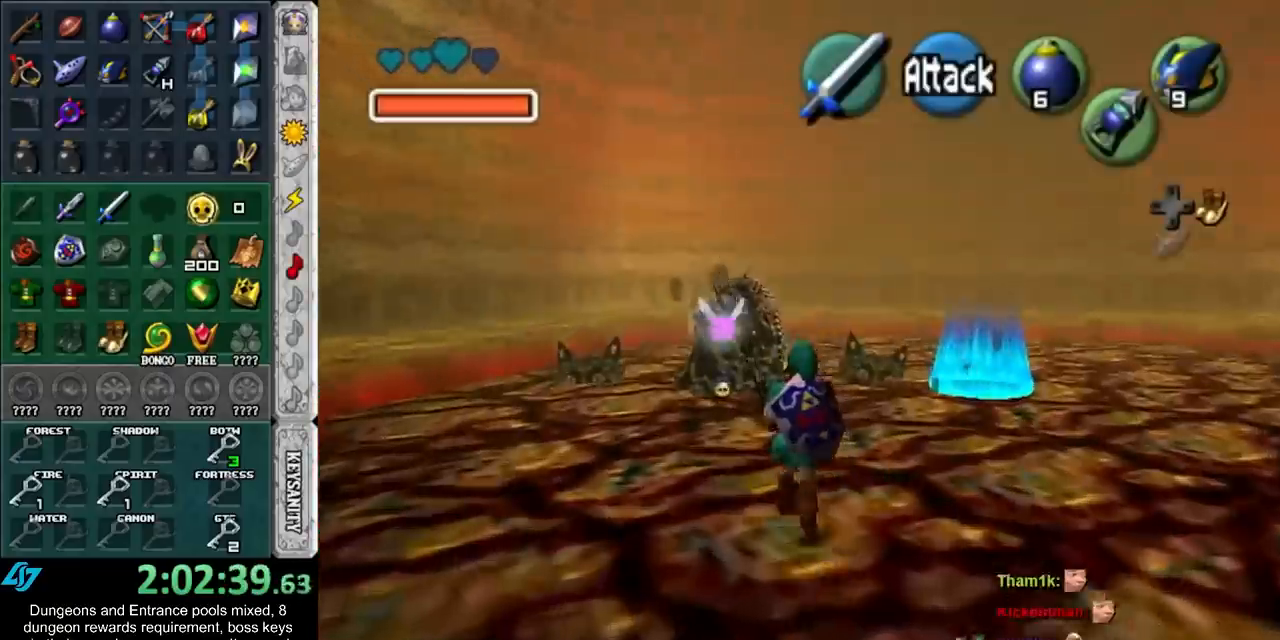
{"buttons": [], "left_stick": "up", "right_stick": "center", "events": []}
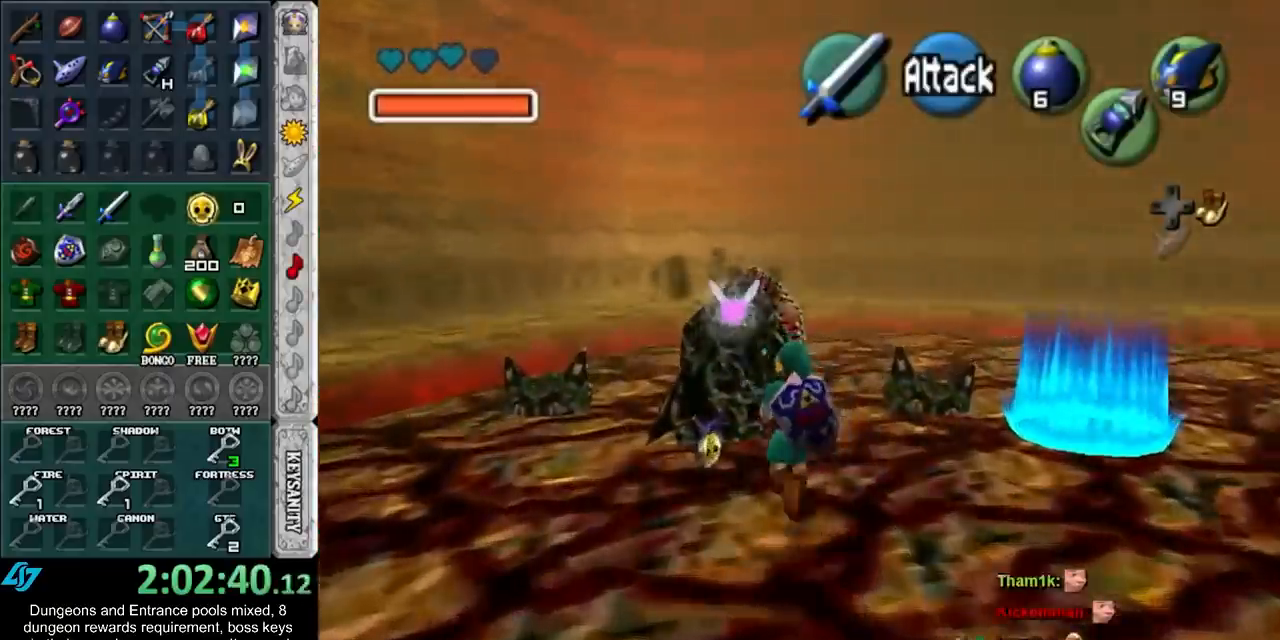
{"buttons": ["A", "B"], "left_stick": "right", "right_stick": "center", "events": [[67, "left_stick", "center"], [417, "left_stick", "right"], [483, "A", "down"], [483, "B", "down"]]}
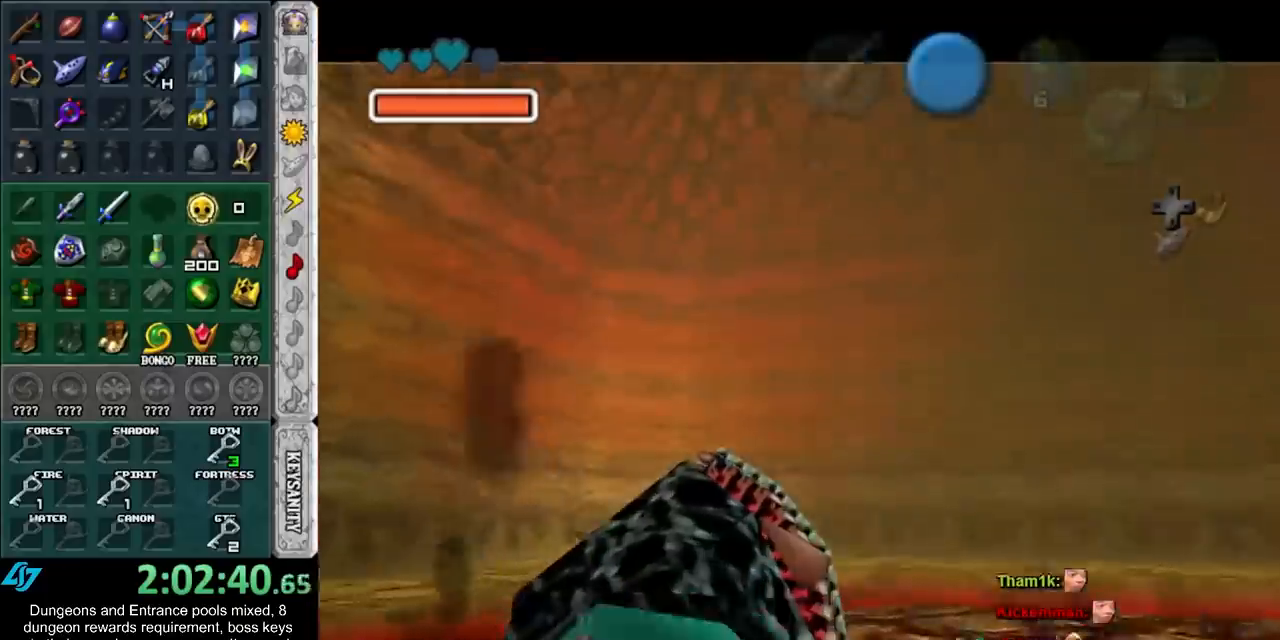
{"buttons": ["A", "B"], "left_stick": "right", "right_stick": "center", "events": [[100, "A", "up"], [100, "B", "up"], [167, "B", "down"], [200, "A", "down"], [250, "A", "up"], [250, "B", "up"], [350, "A", "down"], [350, "B", "down"], [417, "A", "up"], [417, "B", "up"], [500, "A", "down"], [500, "B", "down"]]}
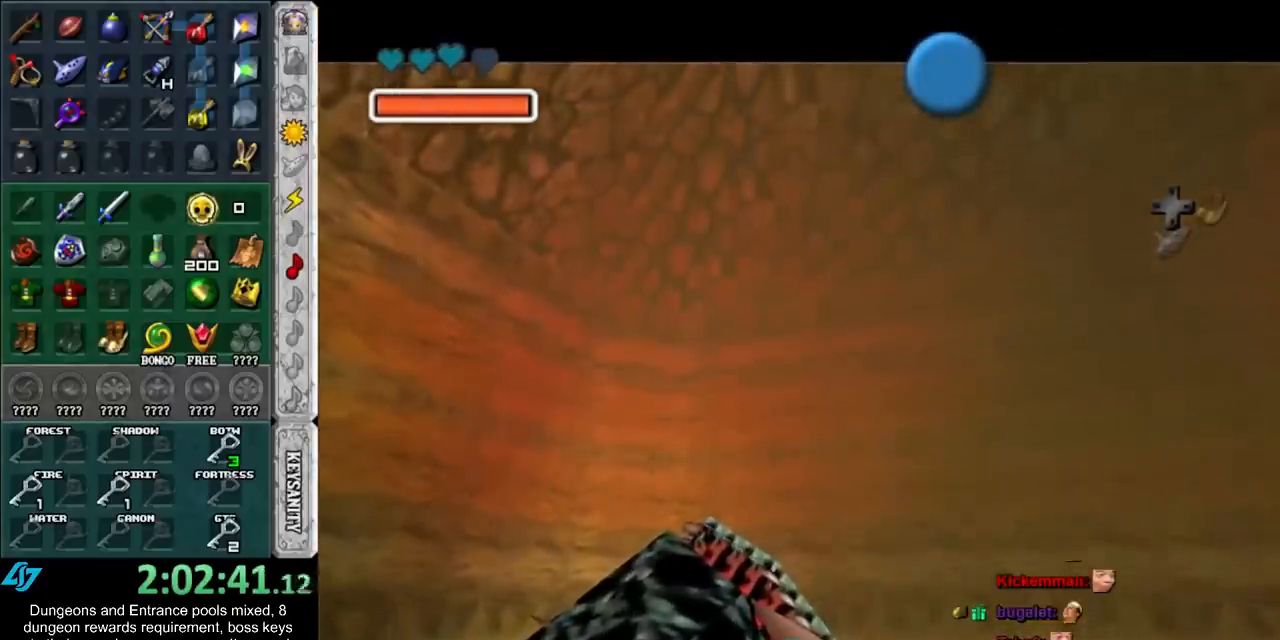
{"buttons": ["A", "B"], "left_stick": "right", "right_stick": "center", "events": [[67, "A", "up"], [67, "B", "up"], [167, "A", "down"], [167, "B", "down"], [217, "A", "up"], [217, "B", "up"], [317, "A", "down"], [317, "B", "down"], [383, "A", "up"], [383, "B", "up"], [500, "A", "down"], [500, "B", "down"]]}
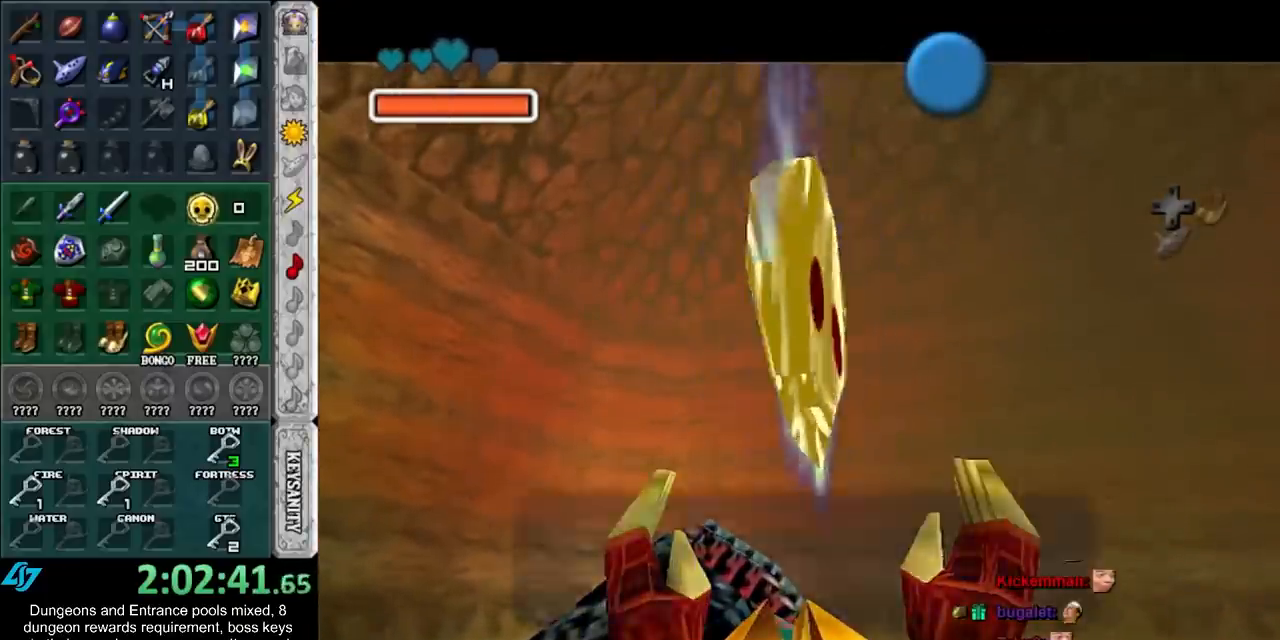
{"buttons": [], "left_stick": "right", "right_stick": "center", "events": [[33, "A", "up"], [33, "B", "up"], [133, "A", "down"], [133, "B", "down"], [183, "A", "up"], [183, "B", "up"], [350, "A", "down"], [350, "B", "down"], [417, "B", "up"], [450, "A", "up"]]}
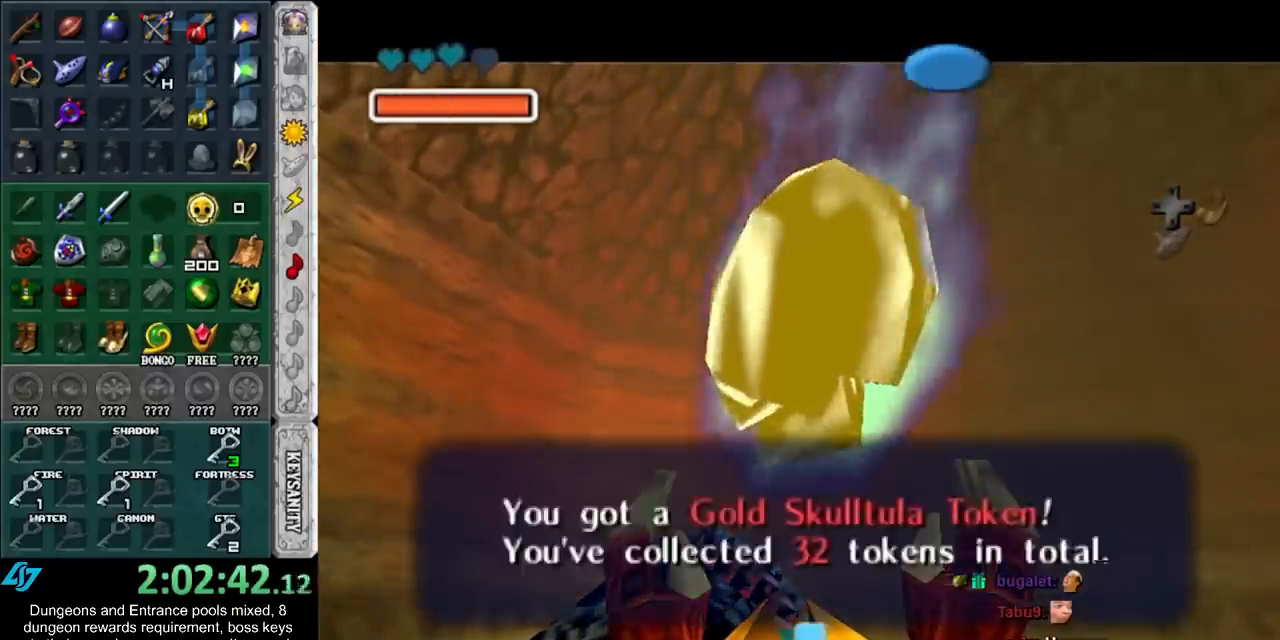
{"buttons": [], "left_stick": "up-right", "right_stick": "center", "events": [[383, "left_stick", "up-right"]]}
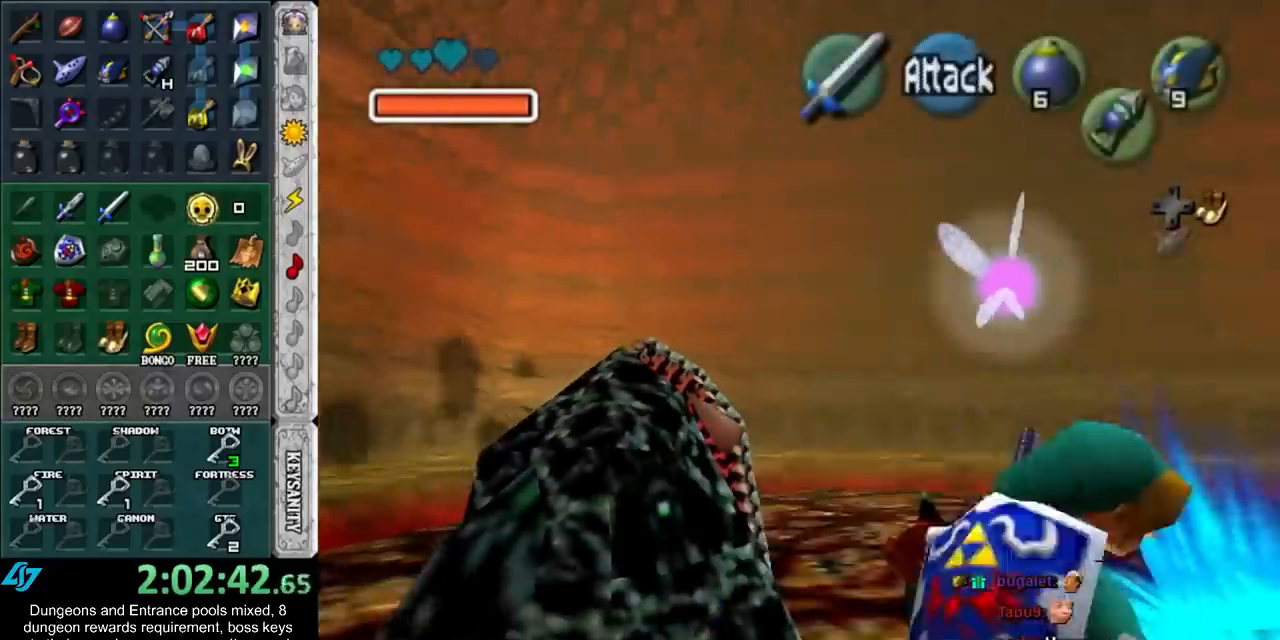
{"buttons": [], "left_stick": "center", "right_stick": "center", "events": [[133, "B", "down"], [250, "B", "up"], [350, "left_stick", "center"]]}
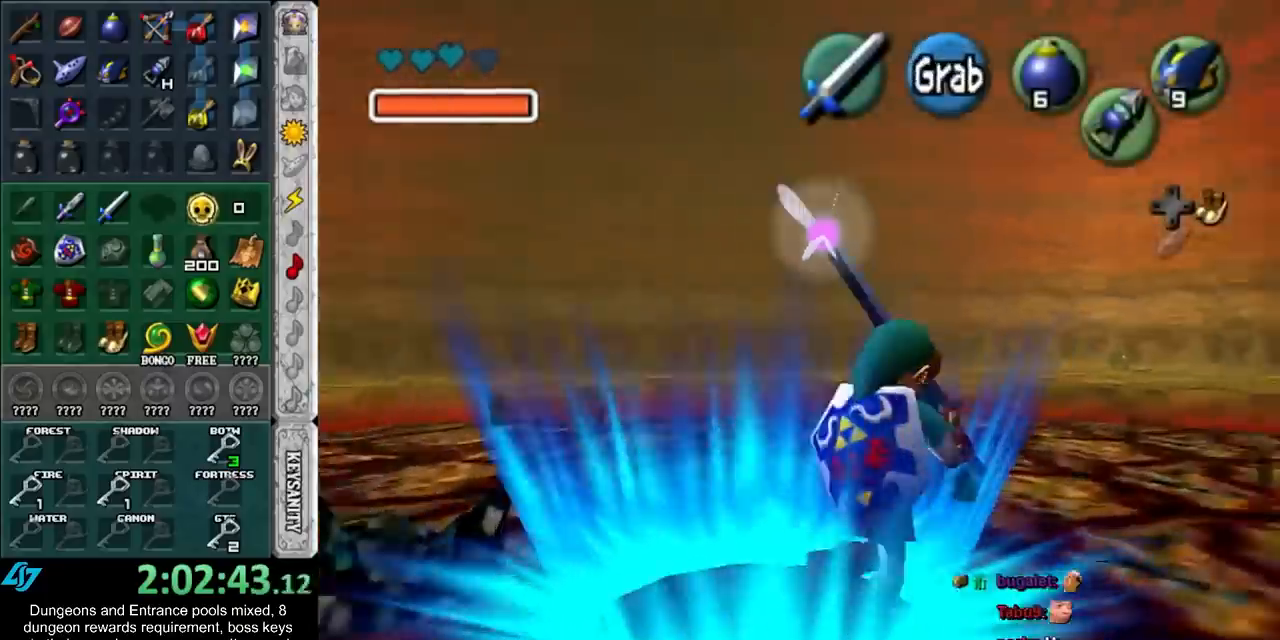
{"buttons": [], "left_stick": "down-left", "right_stick": "center", "events": [[250, "left_stick", "down-left"]]}
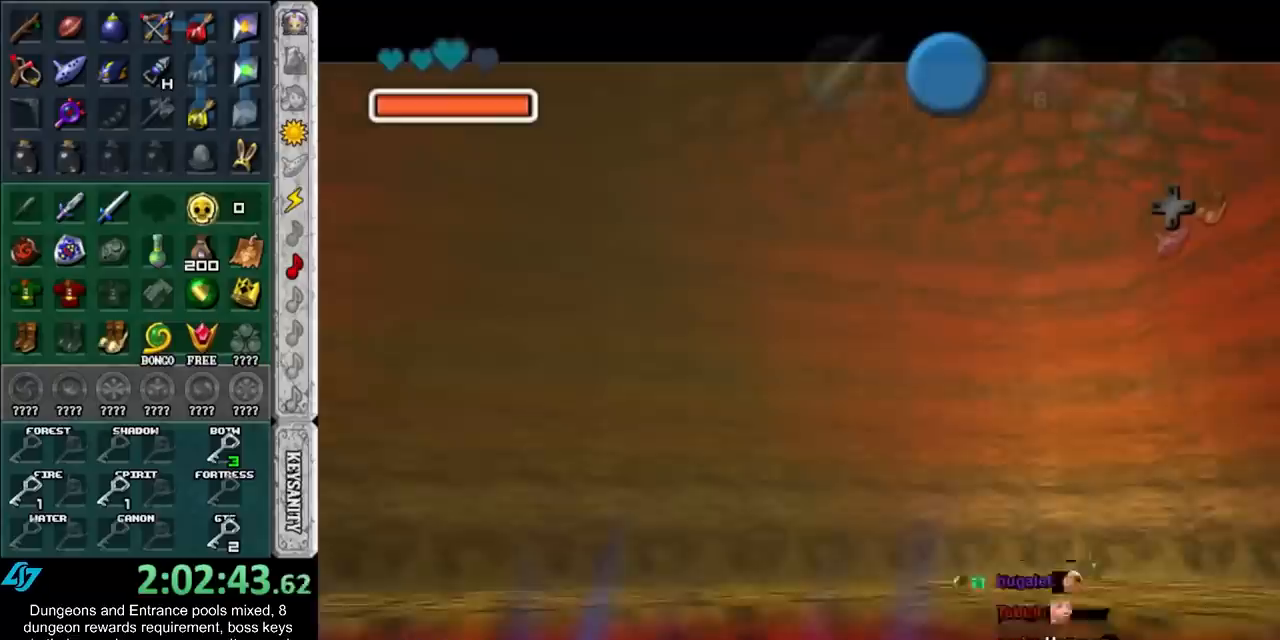
{"buttons": ["A", "B"], "left_stick": "center", "right_stick": "center", "events": [[67, "left_stick", "center"], [350, "A", "down"], [350, "B", "down"], [417, "A", "up"], [417, "B", "up"], [500, "A", "down"], [500, "B", "down"]]}
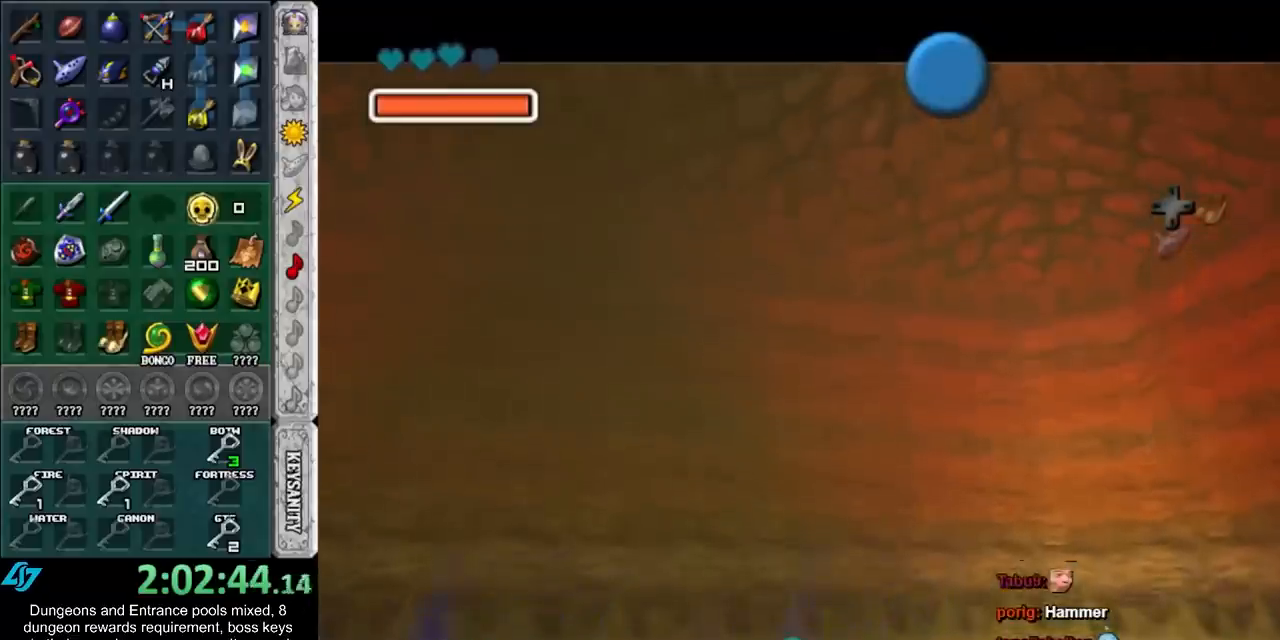
{"buttons": [], "left_stick": "center", "right_stick": "center", "events": [[100, "A", "up"], [100, "B", "up"], [200, "A", "down"], [200, "B", "down"], [283, "A", "up"], [283, "B", "up"], [383, "A", "down"], [383, "B", "down"], [417, "A", "up"], [417, "B", "up"]]}
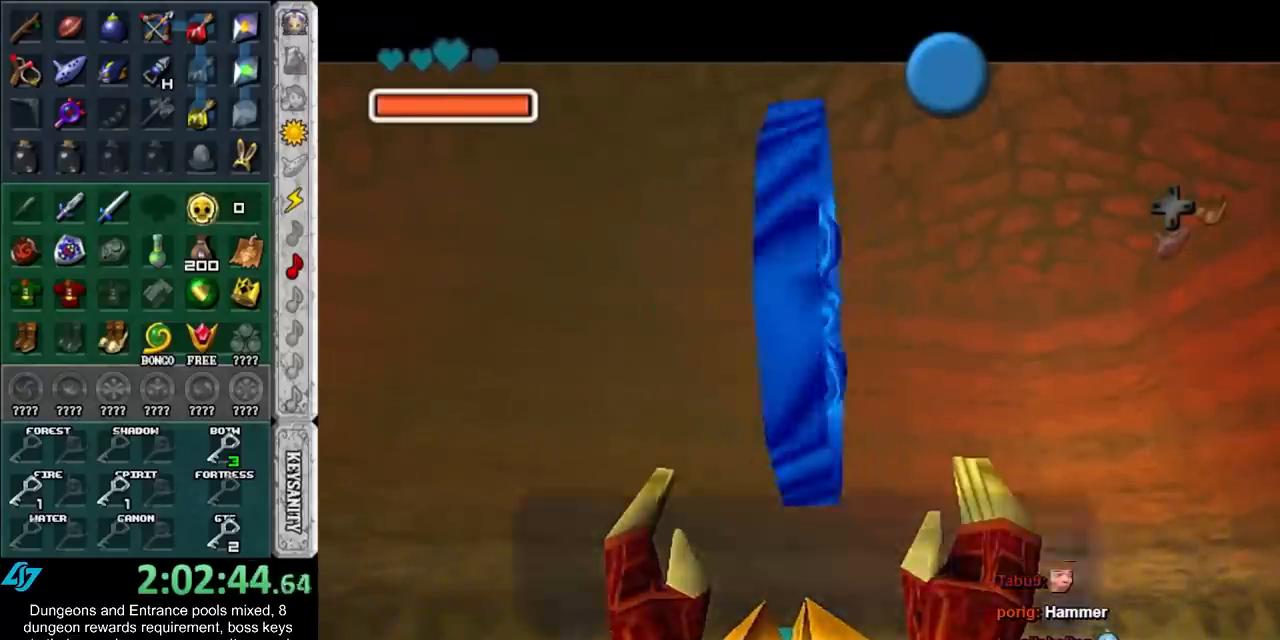
{"buttons": ["B"], "left_stick": "center", "right_stick": "center", "events": [[350, "B", "down"], [417, "B", "up"], [500, "B", "down"]]}
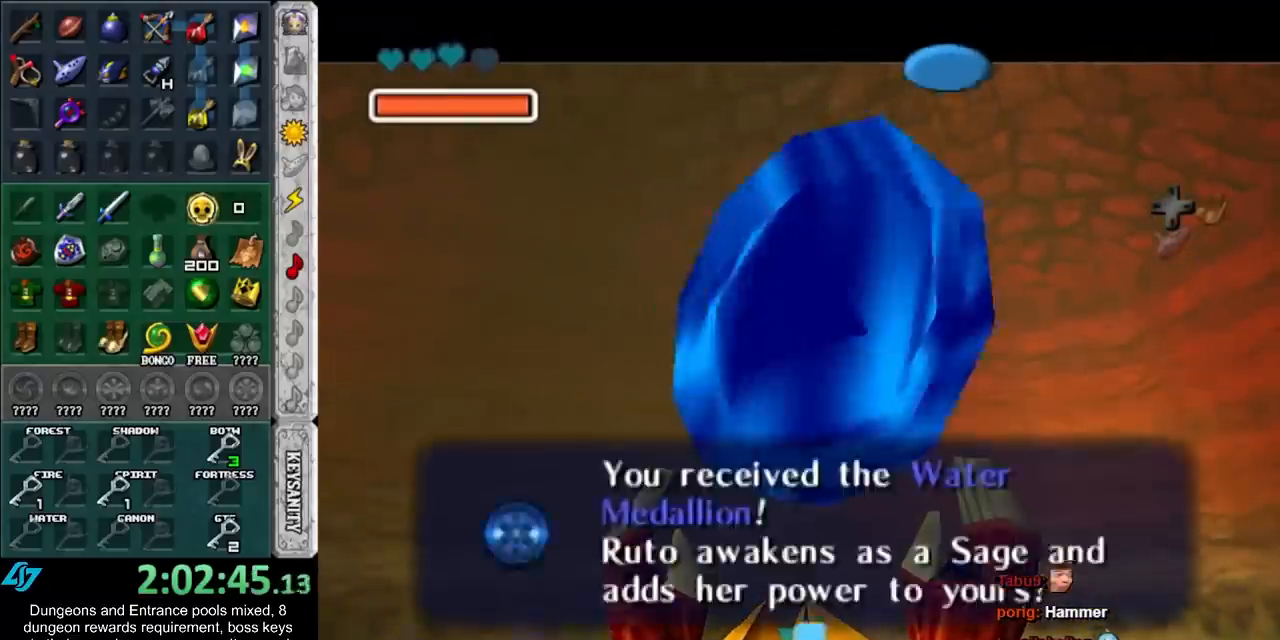
{"buttons": [], "left_stick": "center", "right_stick": "center", "events": [[33, "A", "down"], [67, "A", "up"], [67, "B", "up"]]}
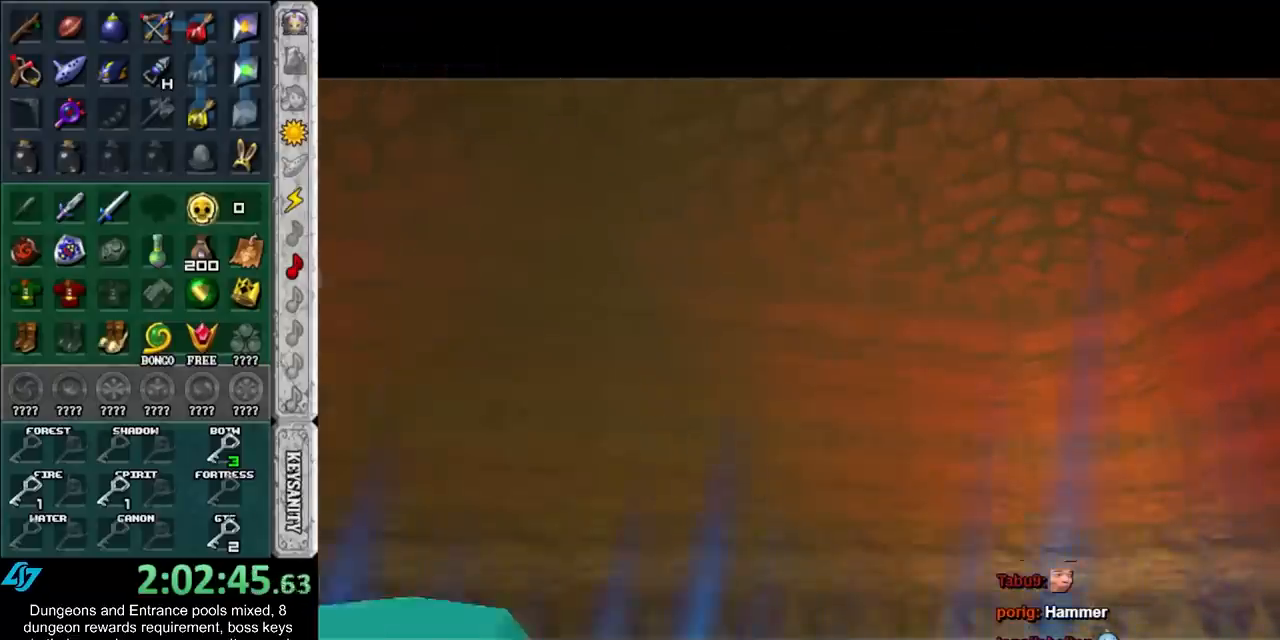
{"buttons": [], "left_stick": "center", "right_stick": "center", "events": []}
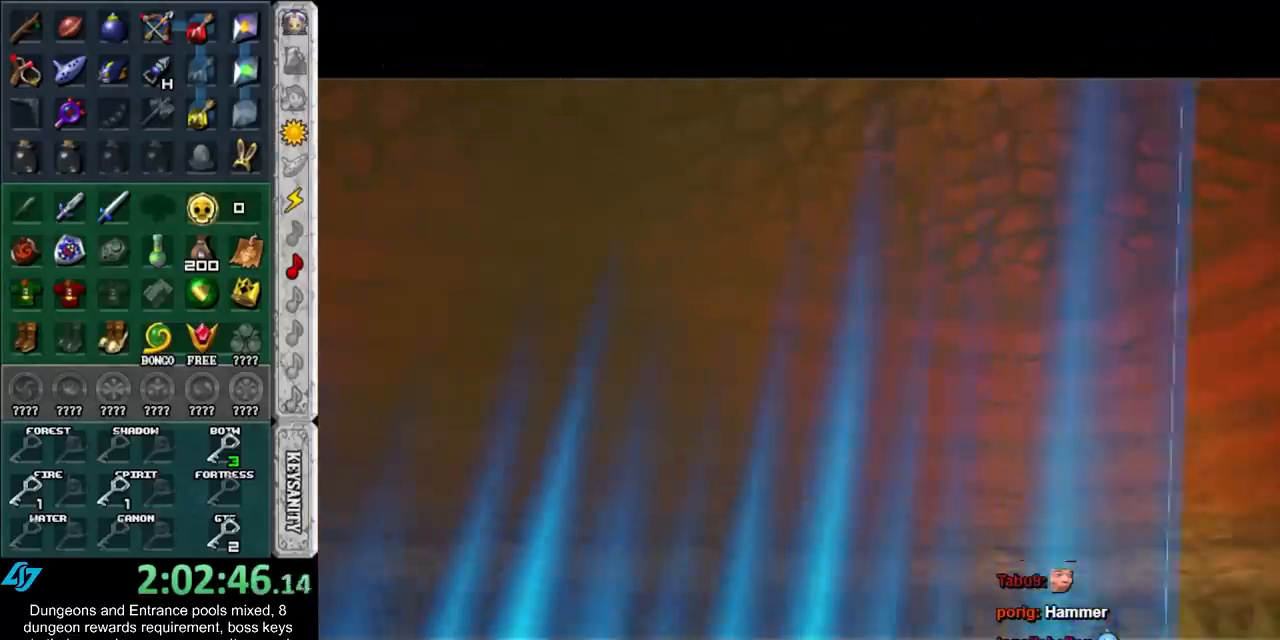
{"buttons": [], "left_stick": "center", "right_stick": "center", "events": []}
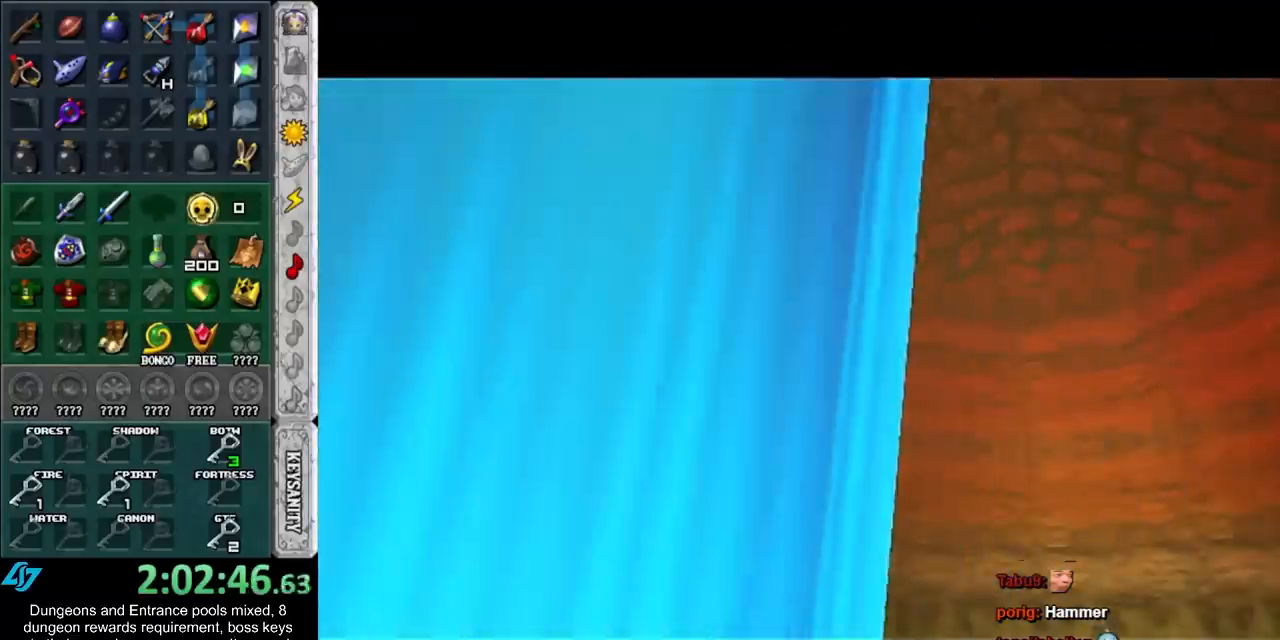
{"buttons": [], "left_stick": "center", "right_stick": "center", "events": []}